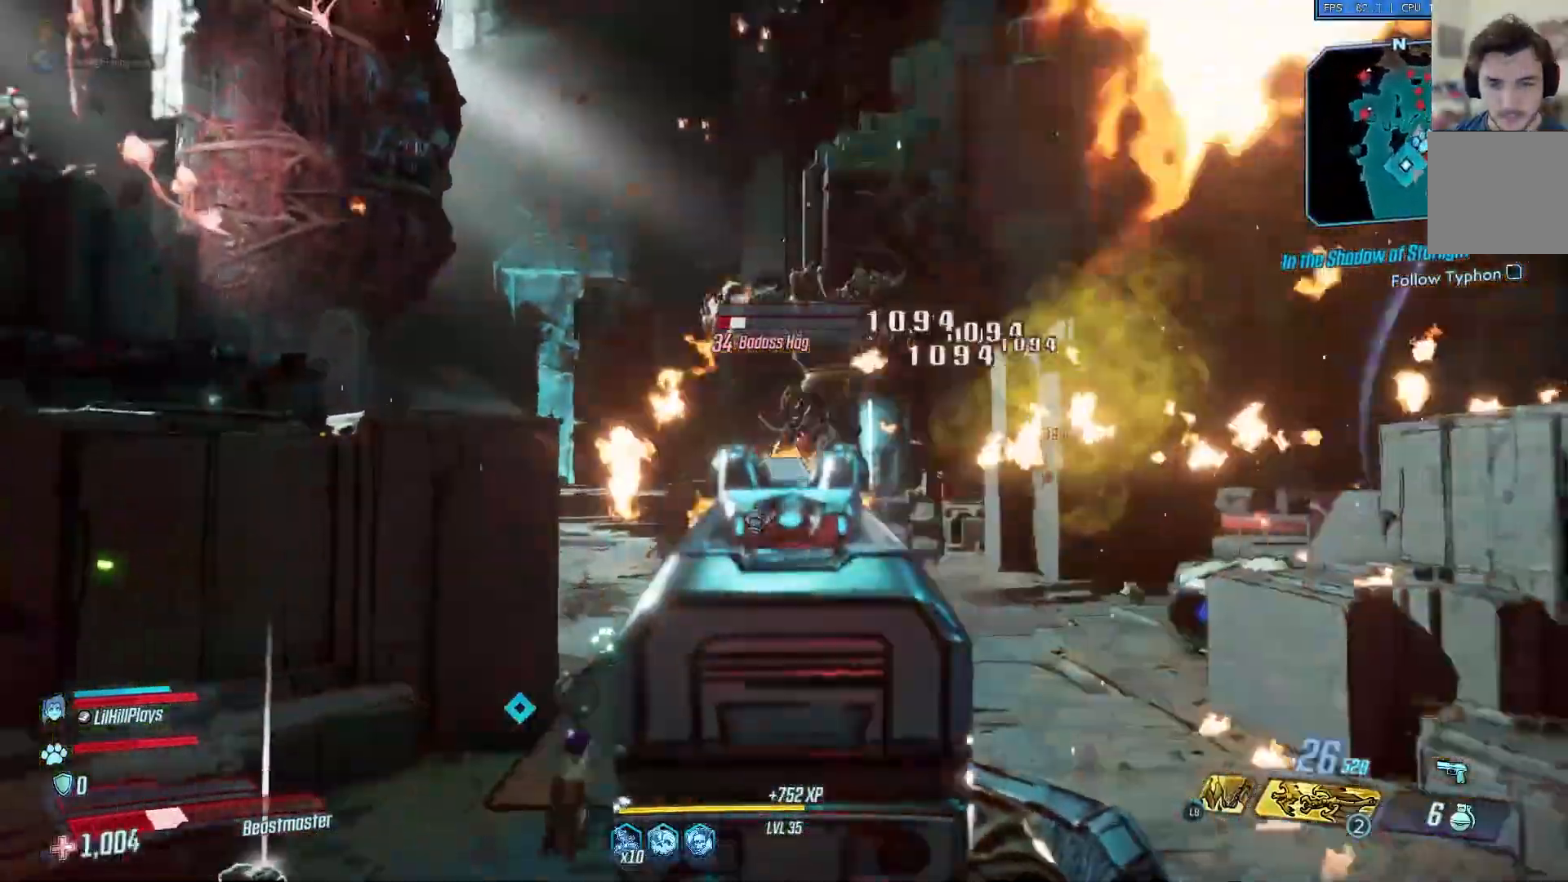
Gameplay with a controller (Xbox layout); each line is a JSON object with the inputs held at the frame after it. "events" lists button and stick changes between this image and that frame as [ms after this image, input, new state], when the widget could be followed in between.
{"buttons": [], "left_stick": "up", "right_stick": "left", "events": [[34, "left_stick", "up"], [67, "R2", "up"], [134, "L2", "up"], [167, "R2", "down"], [267, "L1", "down"], [267, "R2", "up"], [367, "L1", "up"]]}
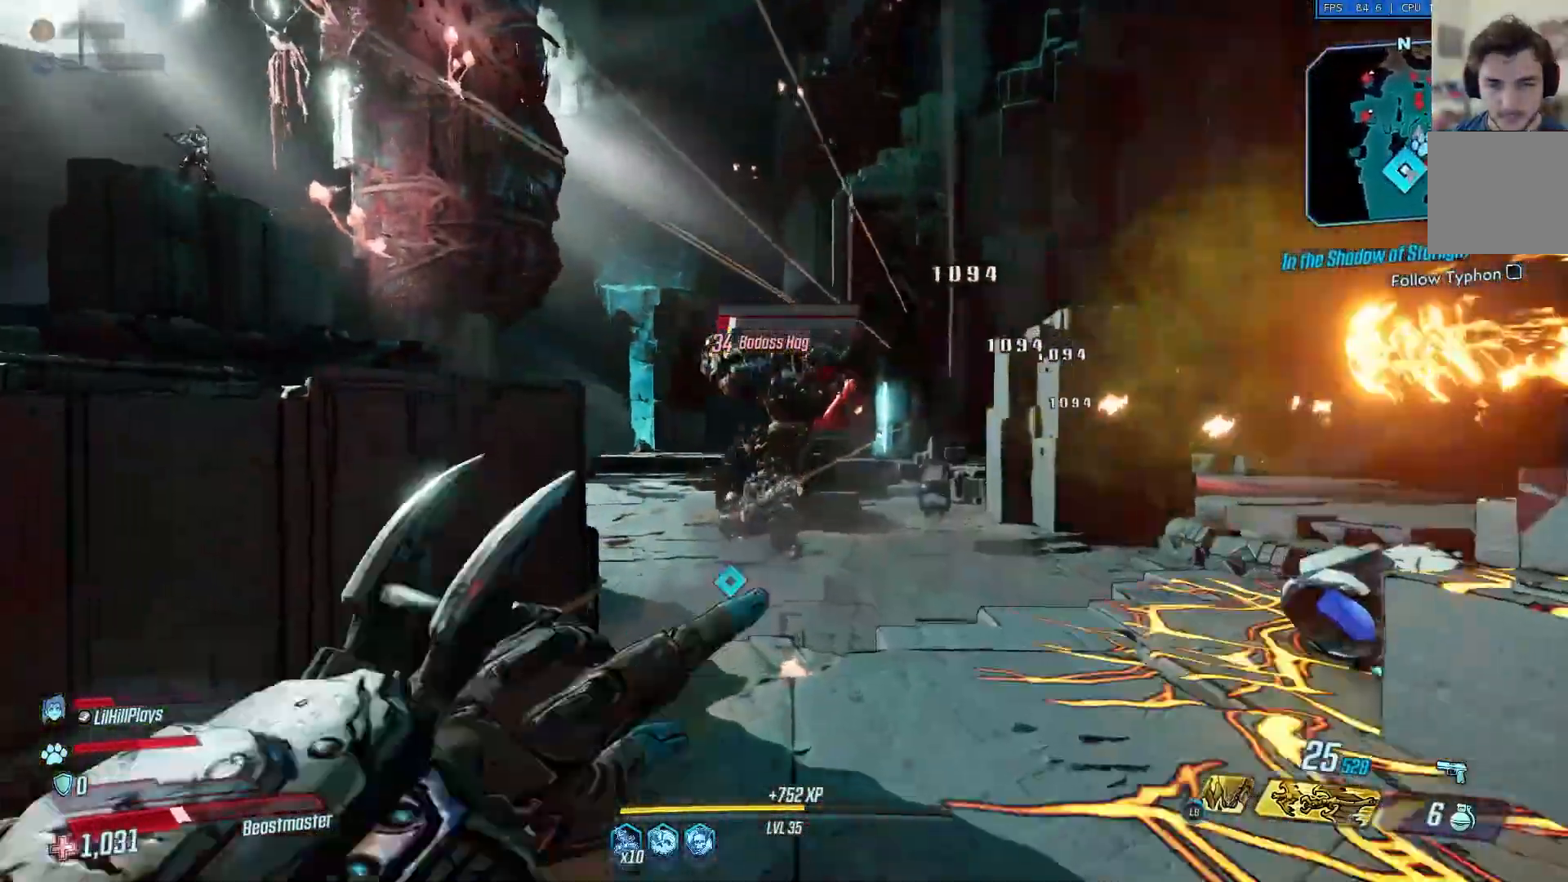
{"buttons": [], "left_stick": "up", "right_stick": "down", "events": [[467, "right_stick", "down"]]}
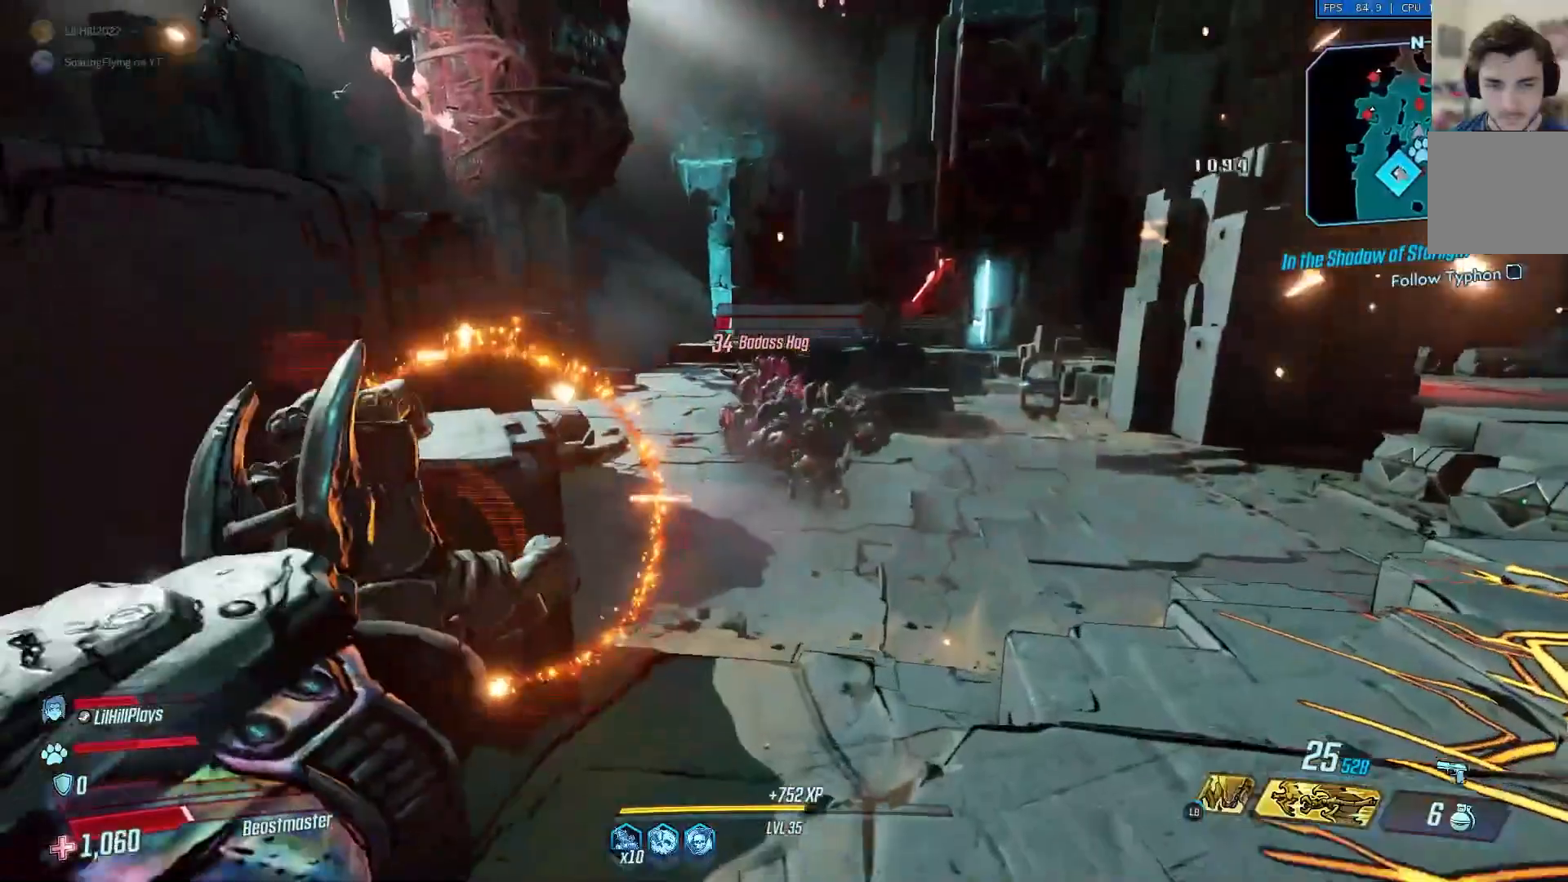
{"buttons": [], "left_stick": "up", "right_stick": "center", "events": [[67, "left_stick", "down-right"], [67, "right_stick", "center"], [367, "left_stick", "up"]]}
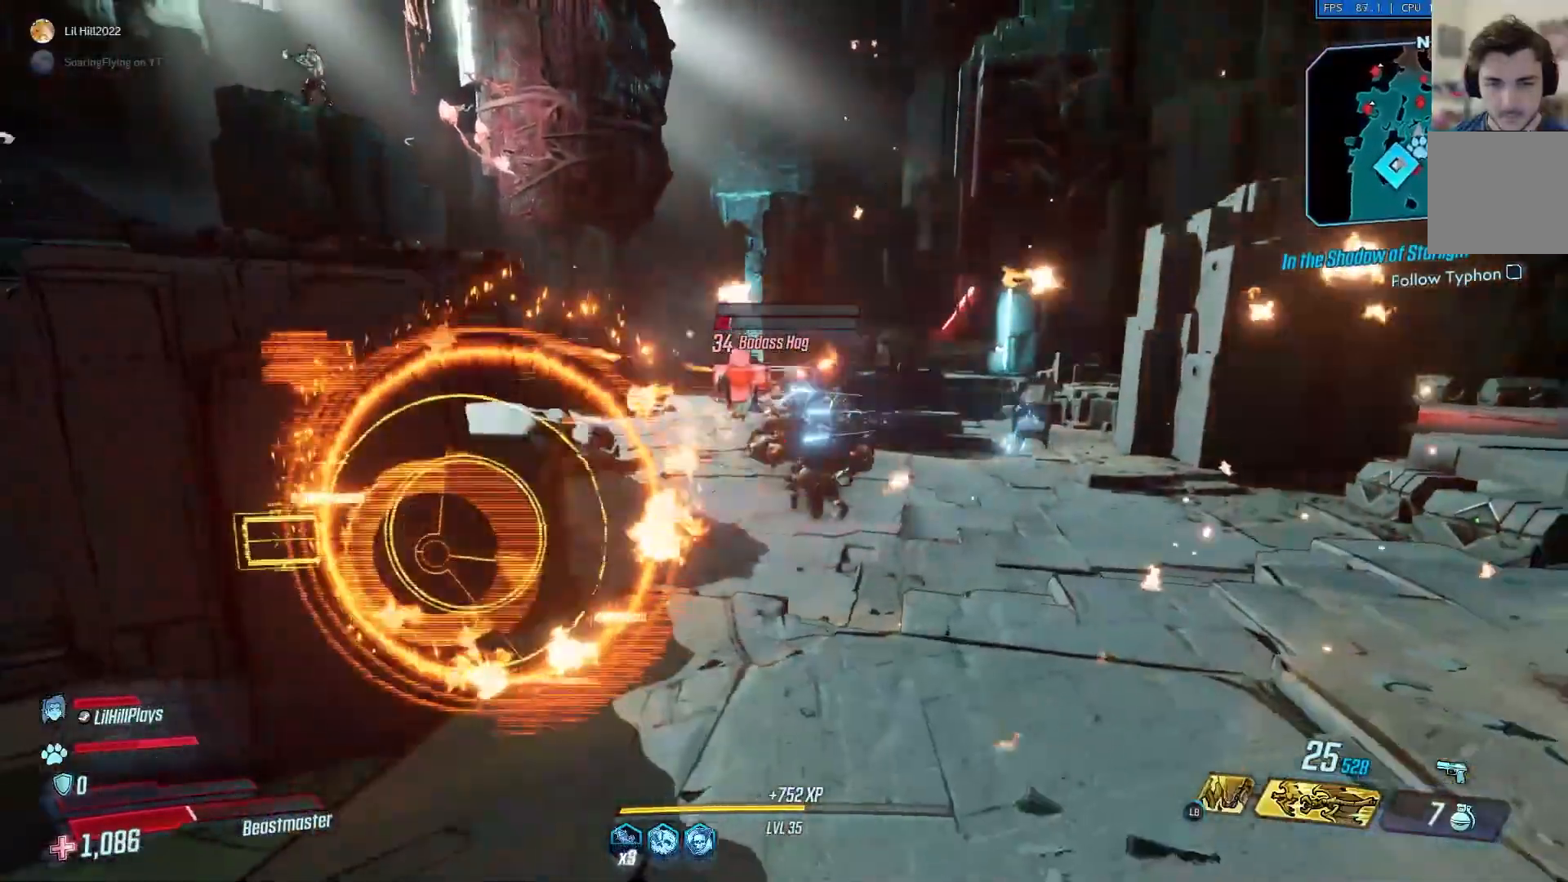
{"buttons": ["L2"], "left_stick": "up", "right_stick": "center", "events": [[400, "R2", "down"], [434, "L2", "down"], [500, "R2", "up"]]}
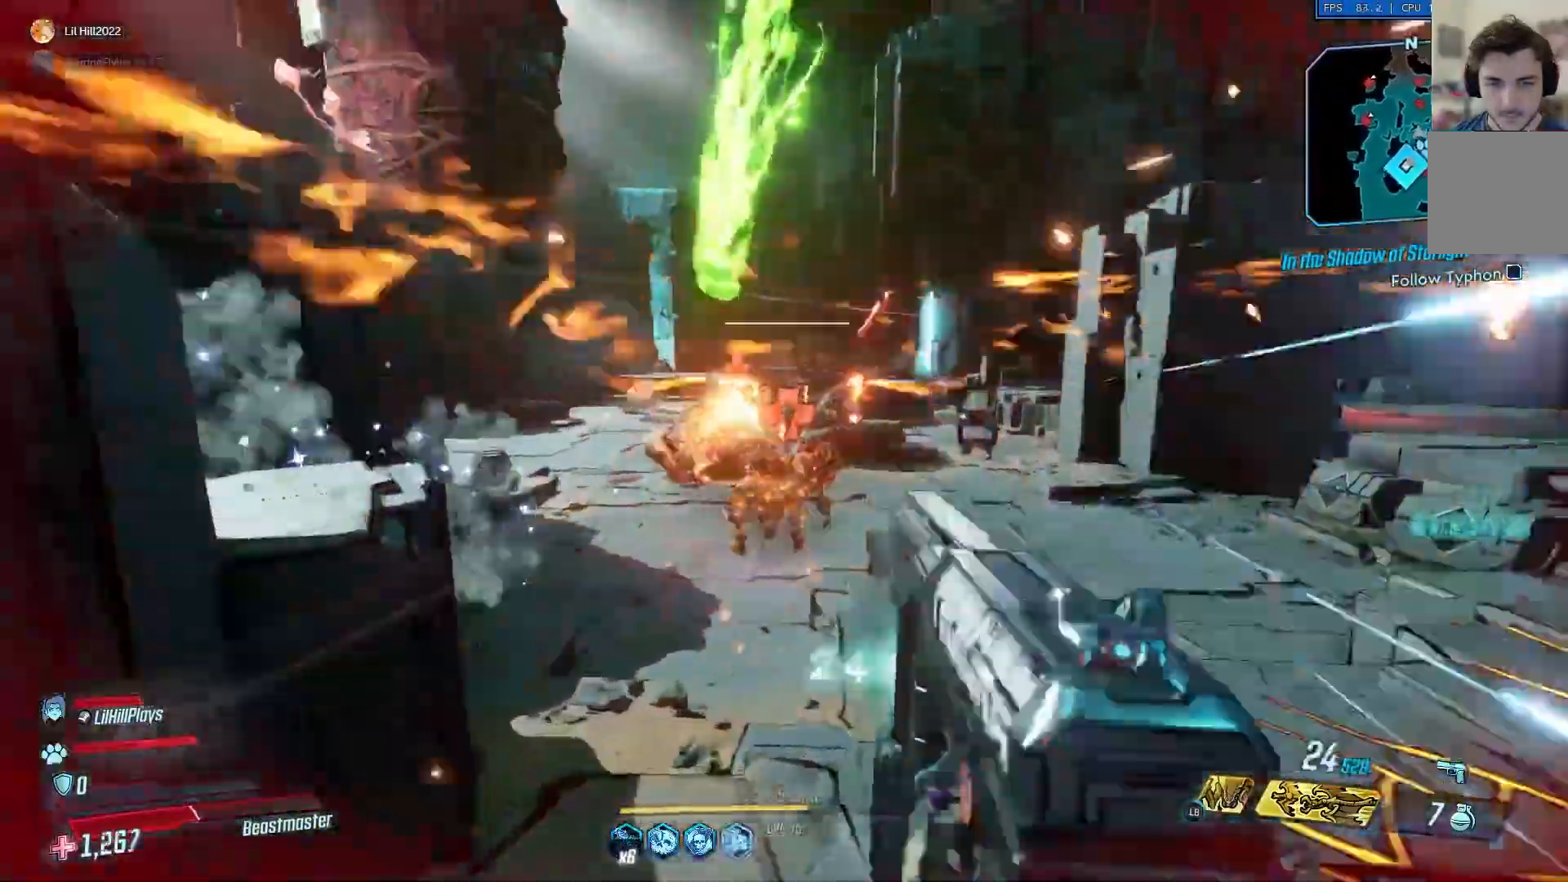
{"buttons": ["L2"], "left_stick": "down", "right_stick": "center", "events": [[67, "R2", "down"], [134, "R2", "up"], [134, "left_stick", "down-right"], [234, "R2", "down"], [301, "left_stick", "down"], [334, "R2", "up"], [401, "R2", "down"], [501, "R2", "up"]]}
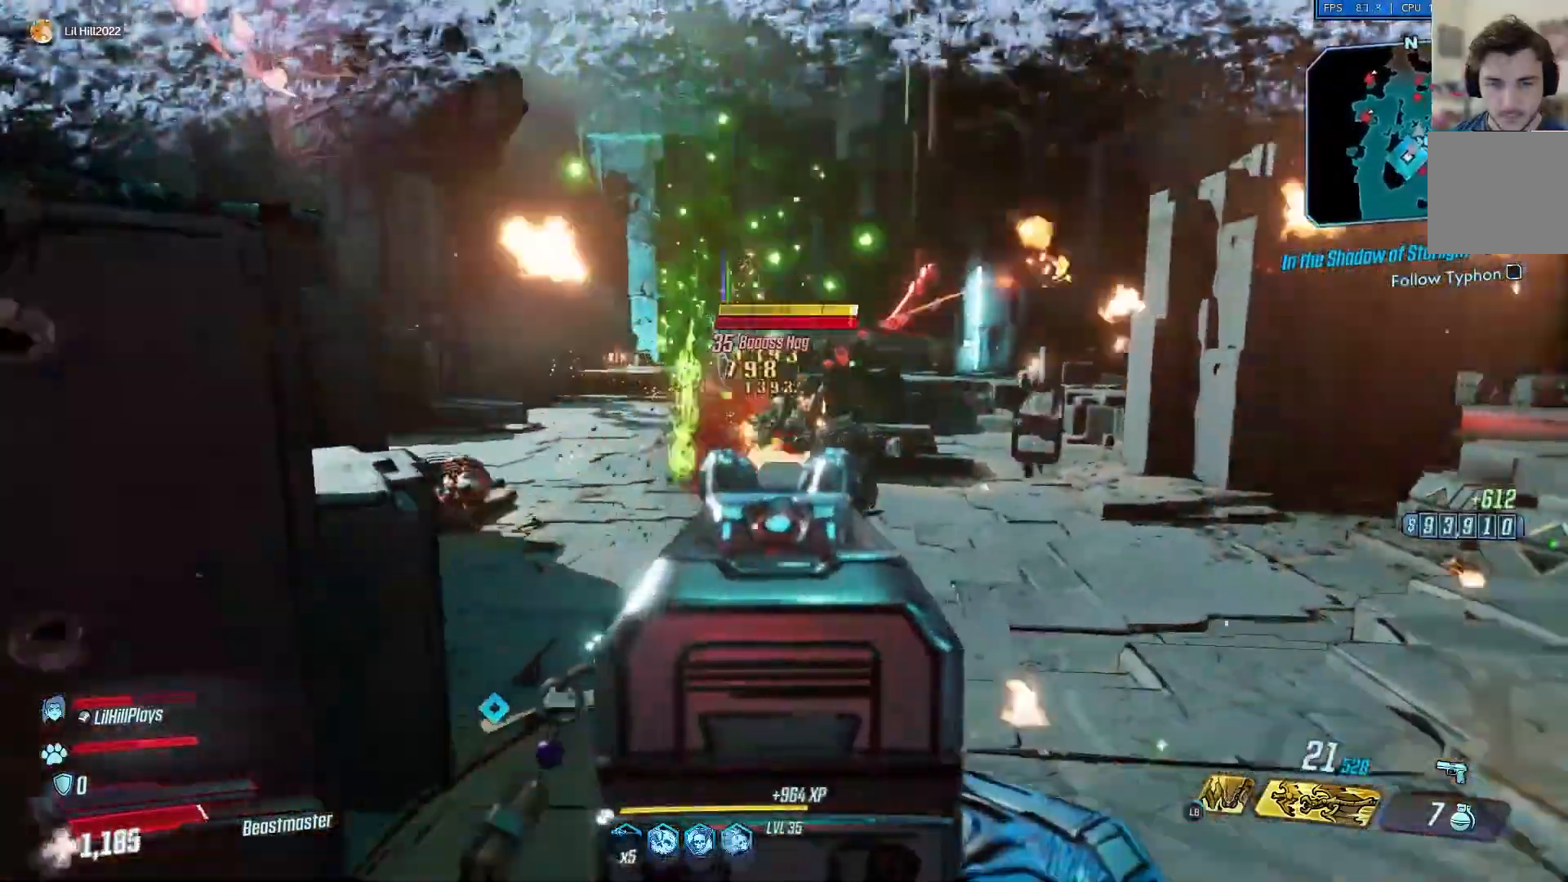
{"buttons": [], "left_stick": "down", "right_stick": "center", "events": [[100, "L2", "up"], [167, "L1", "down"], [300, "L1", "up"]]}
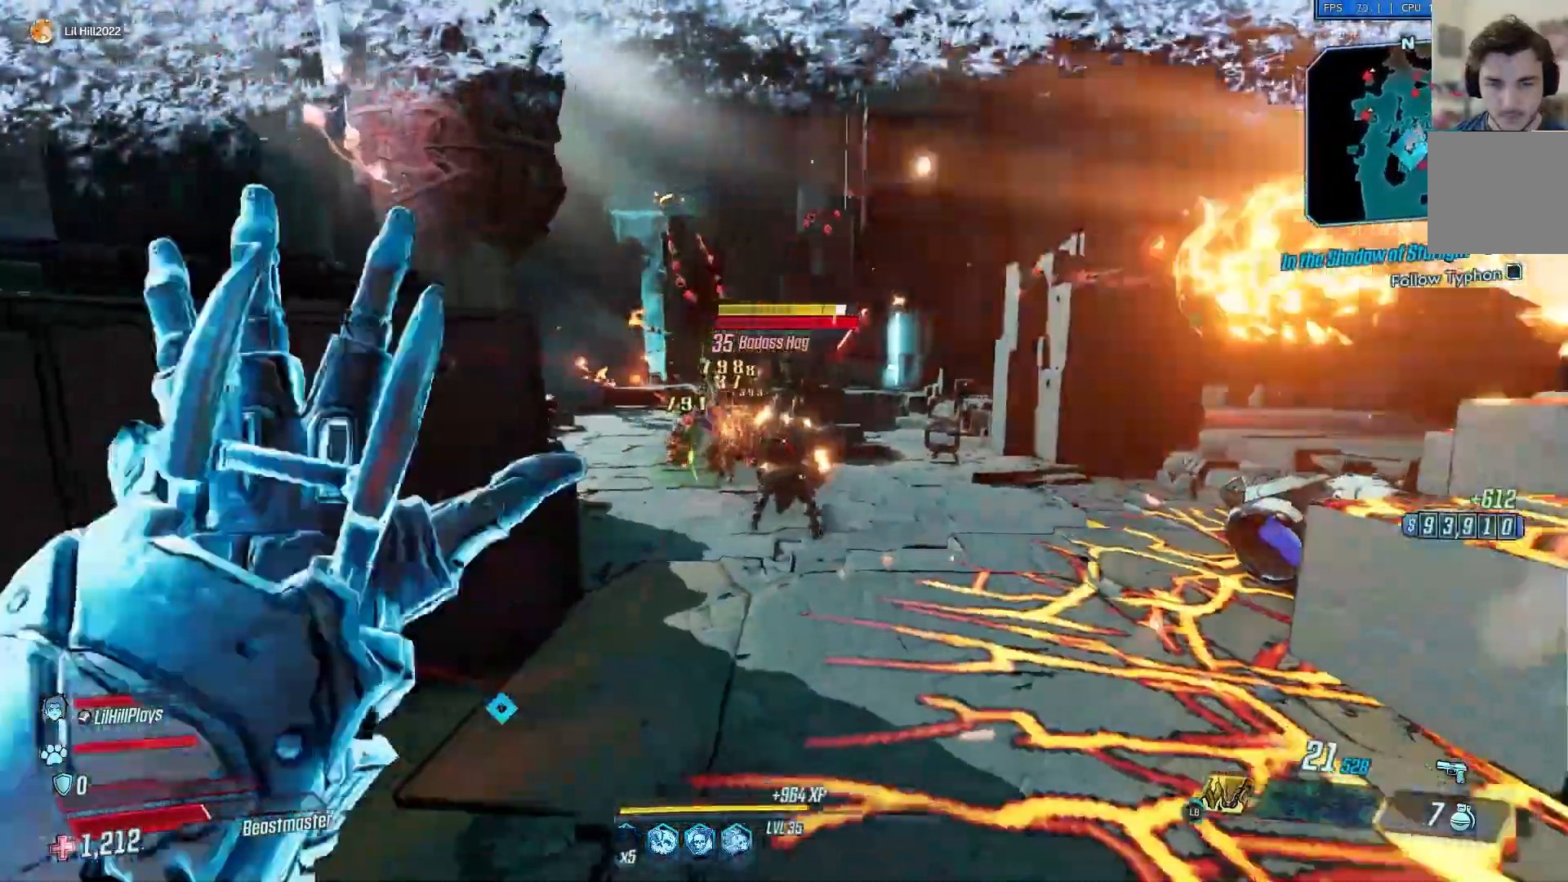
{"buttons": [], "left_stick": "down", "right_stick": "center", "events": []}
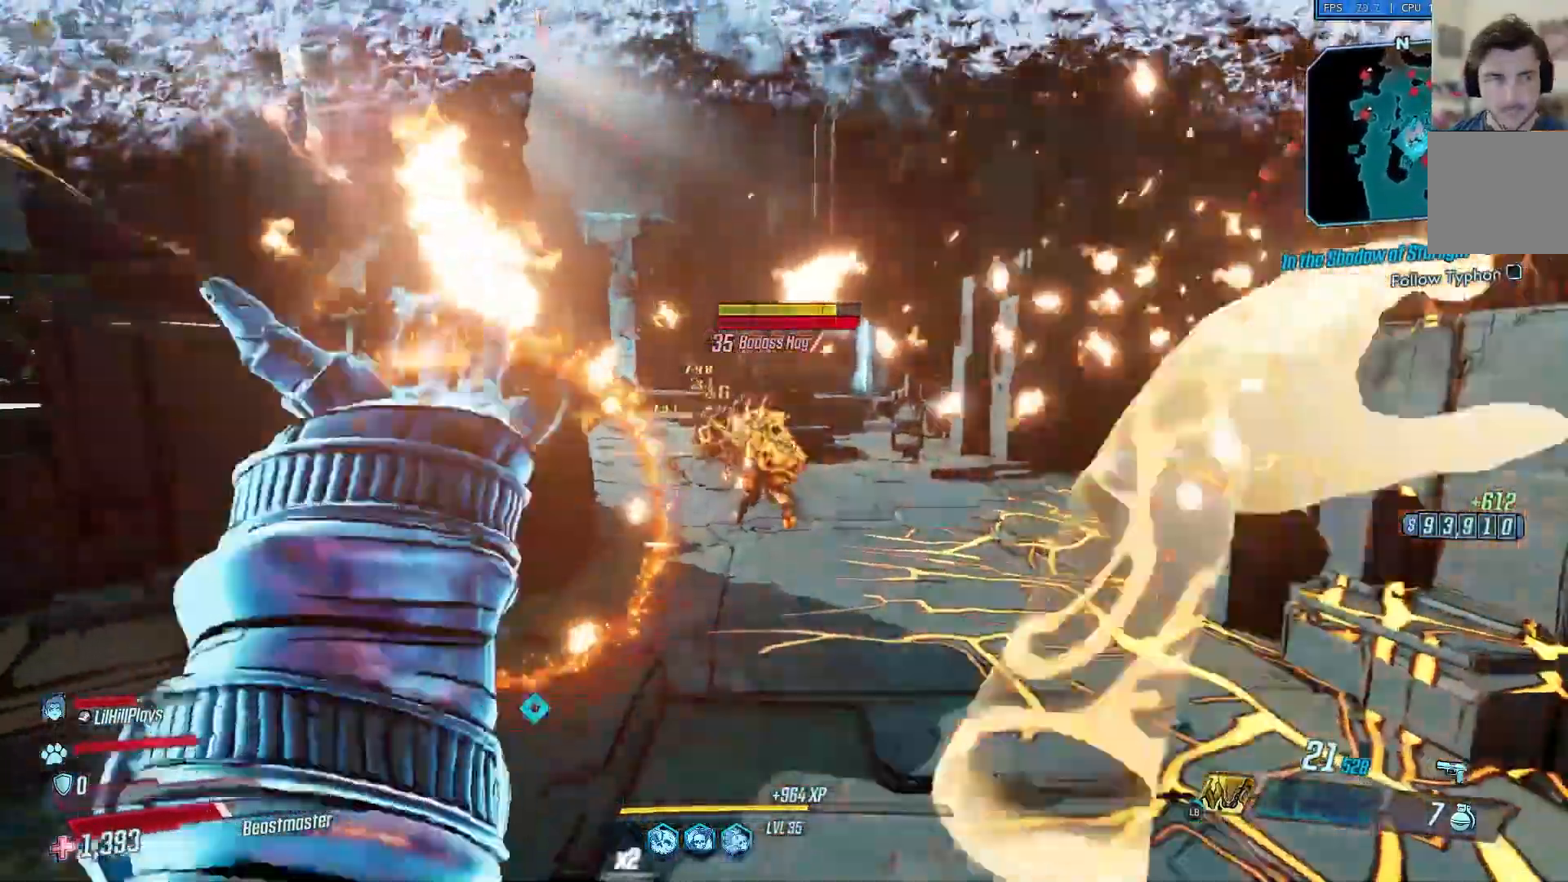
{"buttons": [], "left_stick": "down-left", "right_stick": "center", "events": [[83, "R2", "down"], [133, "R2", "up"], [500, "left_stick", "down-left"]]}
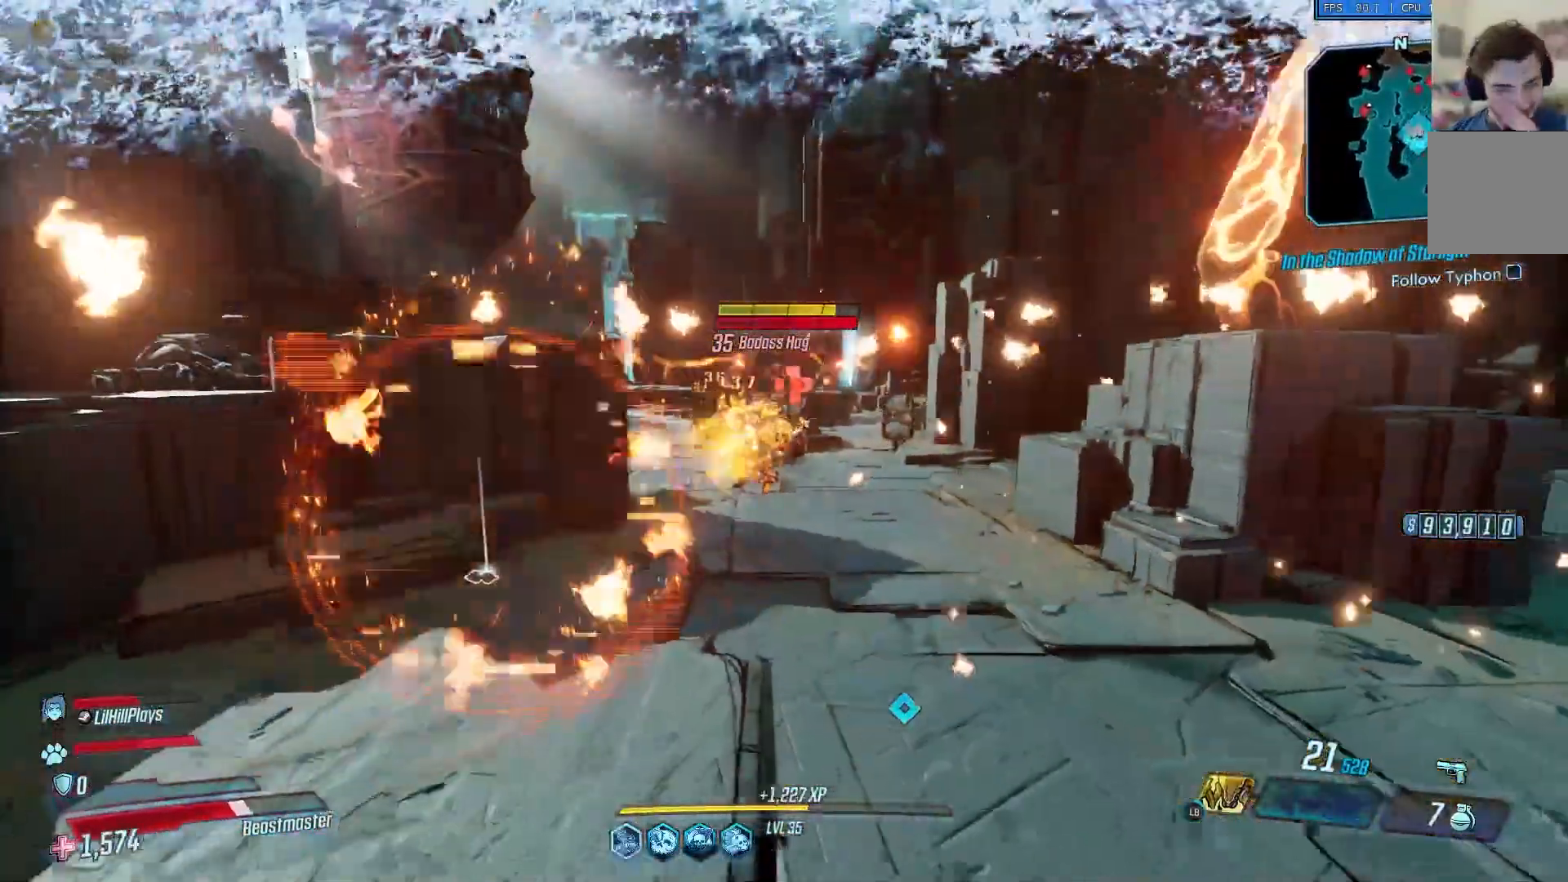
{"buttons": [], "left_stick": "up-left", "right_stick": "center", "events": [[234, "left_stick", "left"], [334, "left_stick", "up-left"]]}
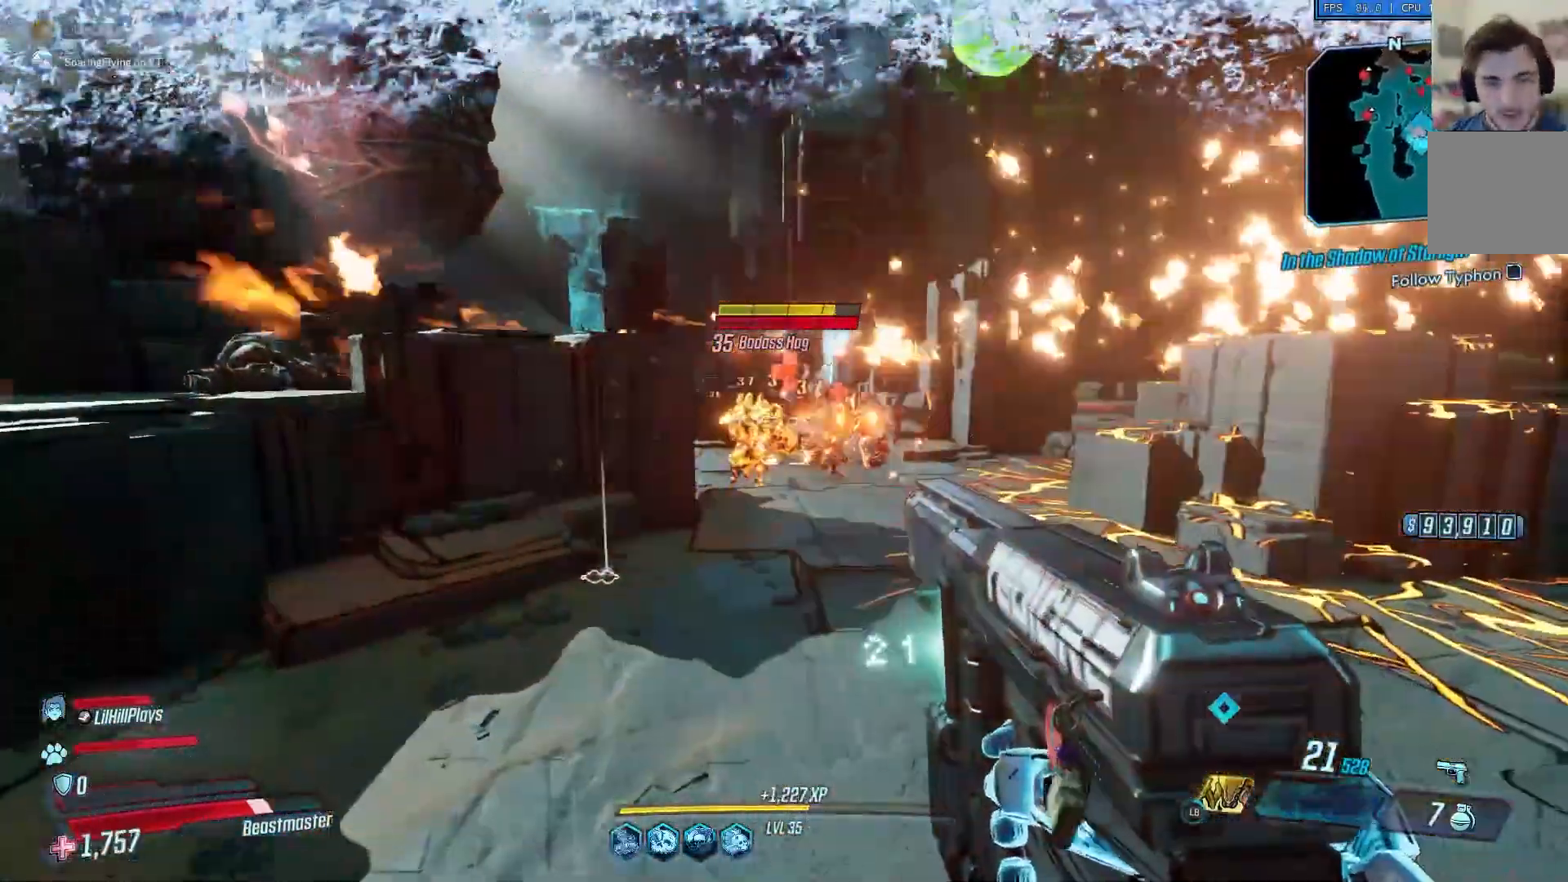
{"buttons": ["A"], "left_stick": "up-left", "right_stick": "center", "events": [[33, "L3", "down"], [133, "L3", "up"], [400, "A", "down"]]}
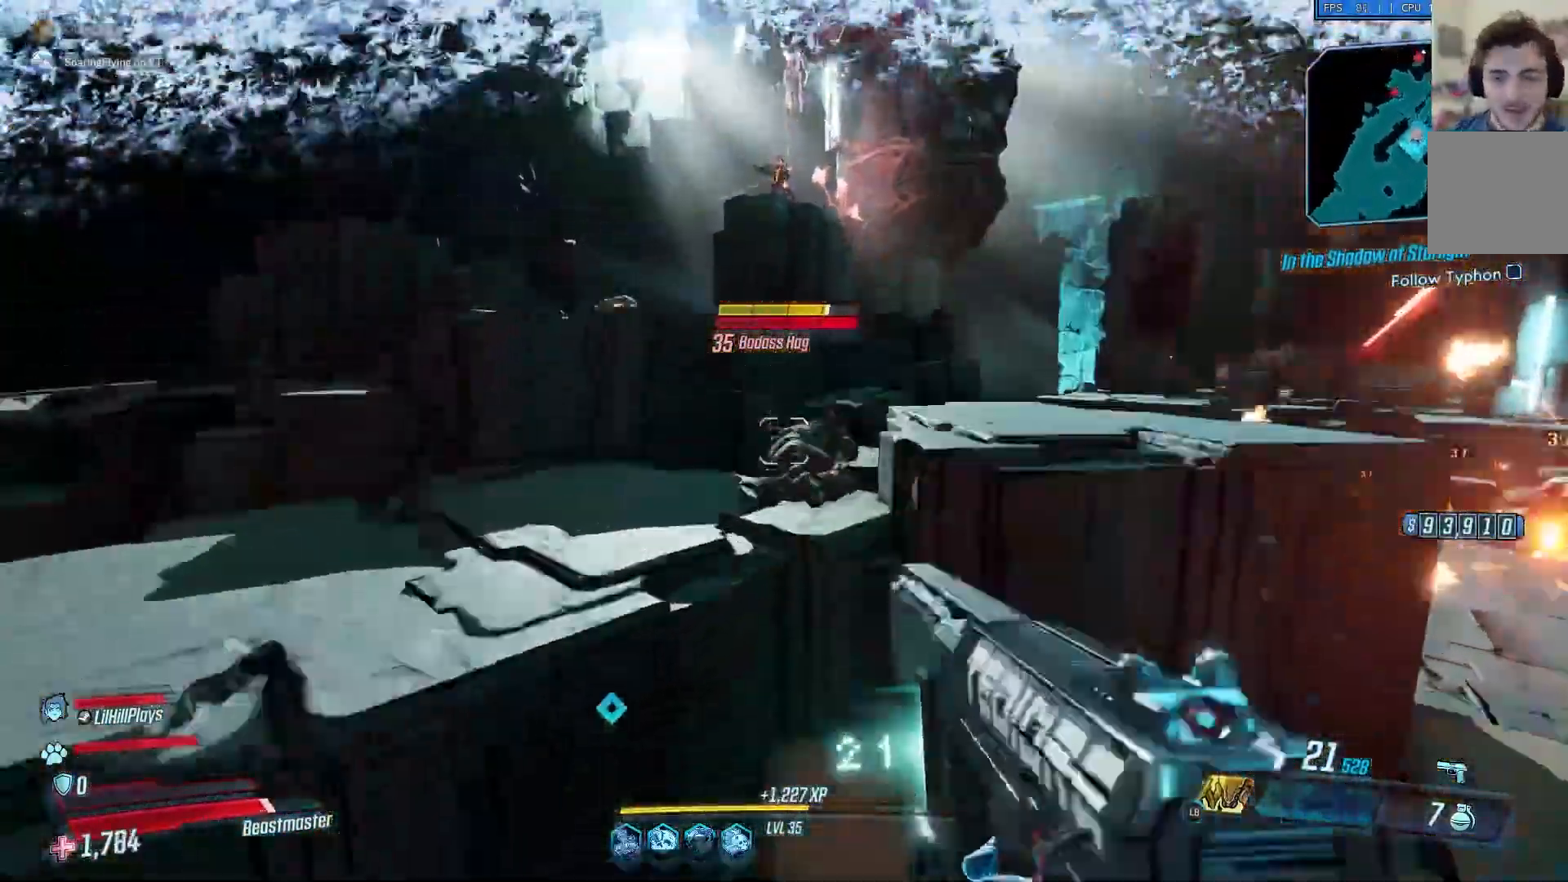
{"buttons": [], "left_stick": "up-left", "right_stick": "center", "events": [[34, "A", "up"]]}
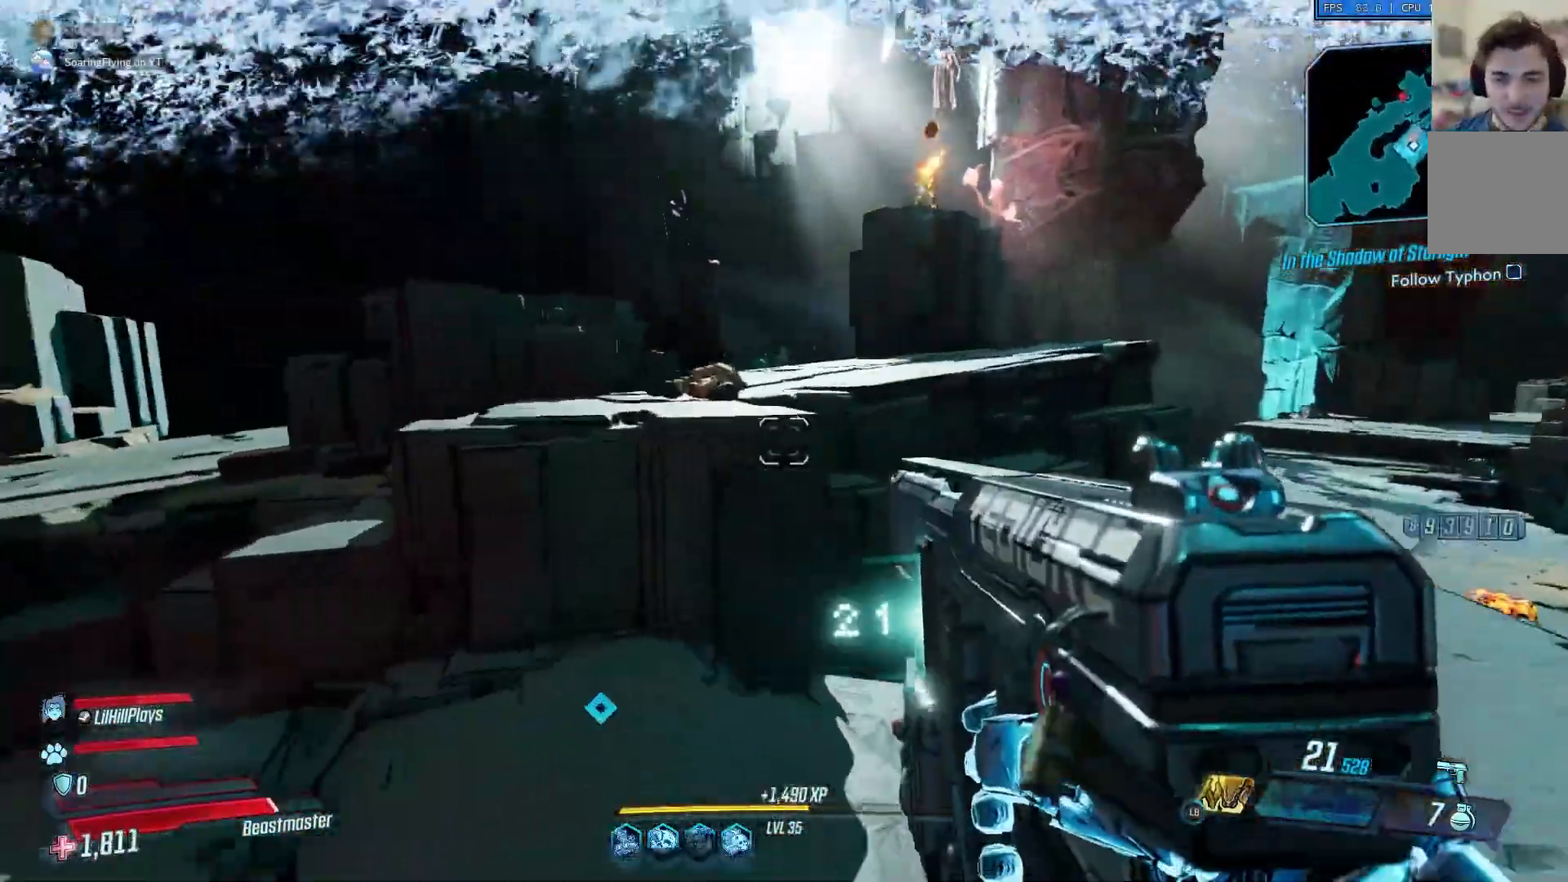
{"buttons": [], "left_stick": "up-left", "right_stick": "center", "events": [[367, "A", "down"], [500, "A", "up"]]}
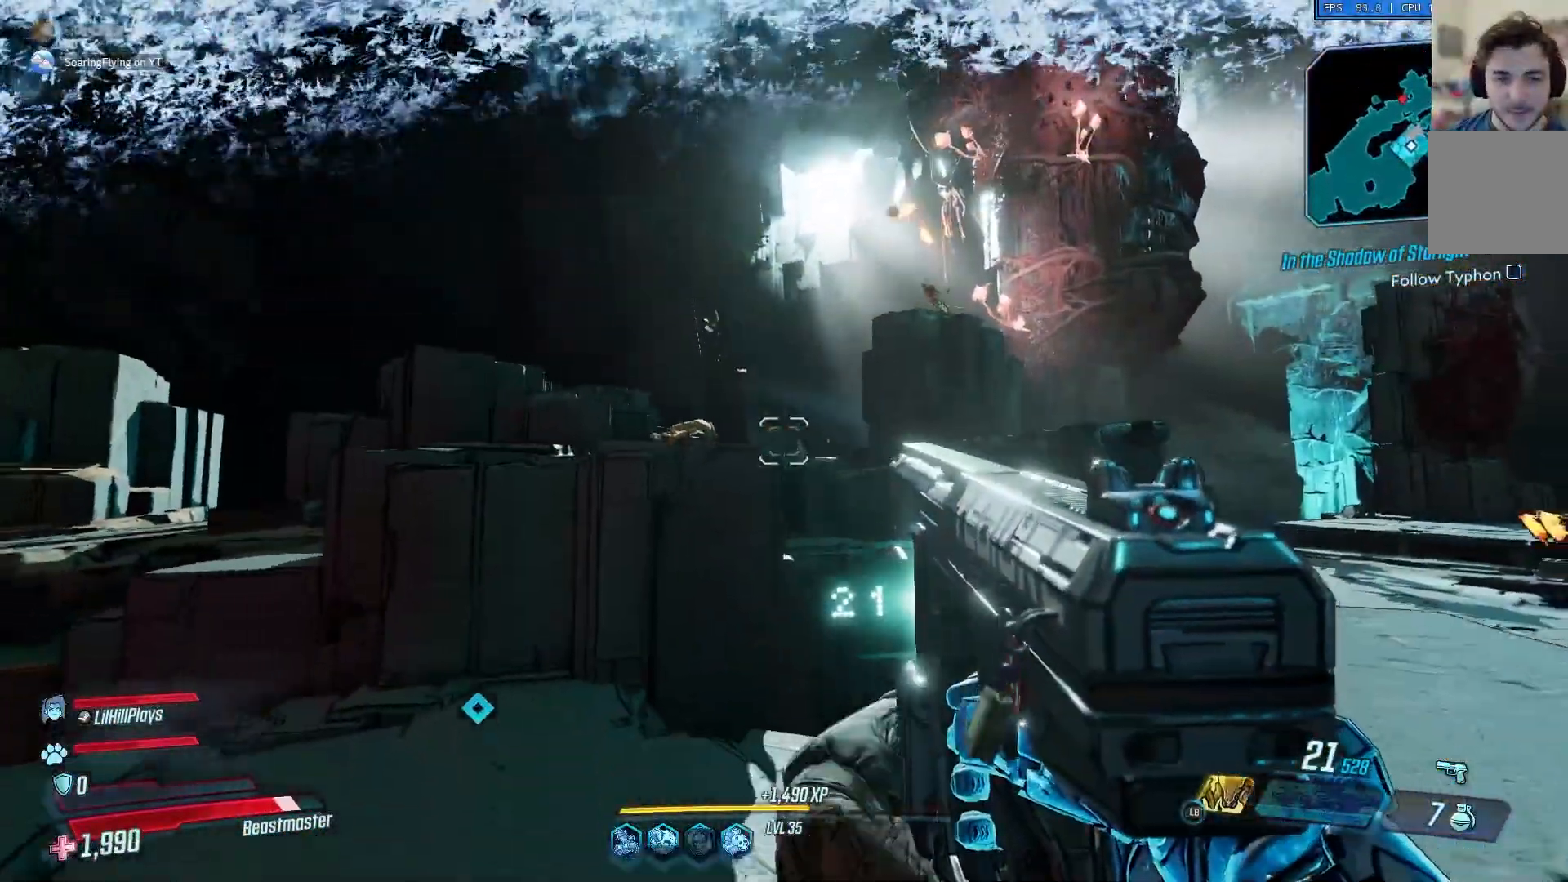
{"buttons": [], "left_stick": "up-left", "right_stick": "center", "events": [[100, "A", "down"], [234, "A", "up"], [301, "A", "down"], [367, "A", "up"]]}
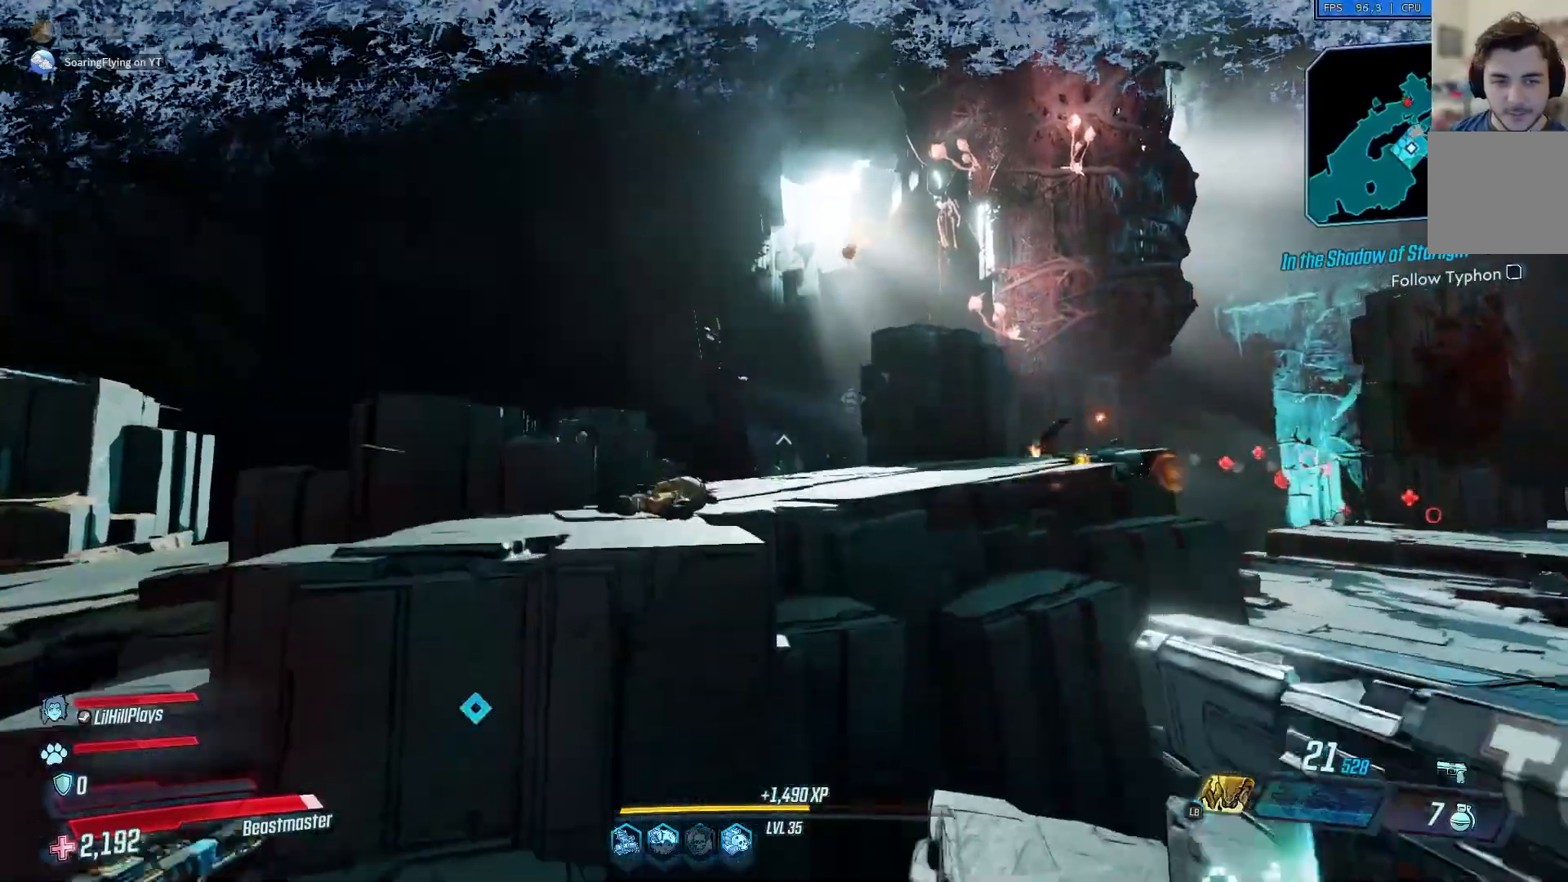
{"buttons": [], "left_stick": "up-left", "right_stick": "center", "events": [[150, "L3", "down"], [267, "A", "down"], [267, "L3", "up"], [434, "A", "up"]]}
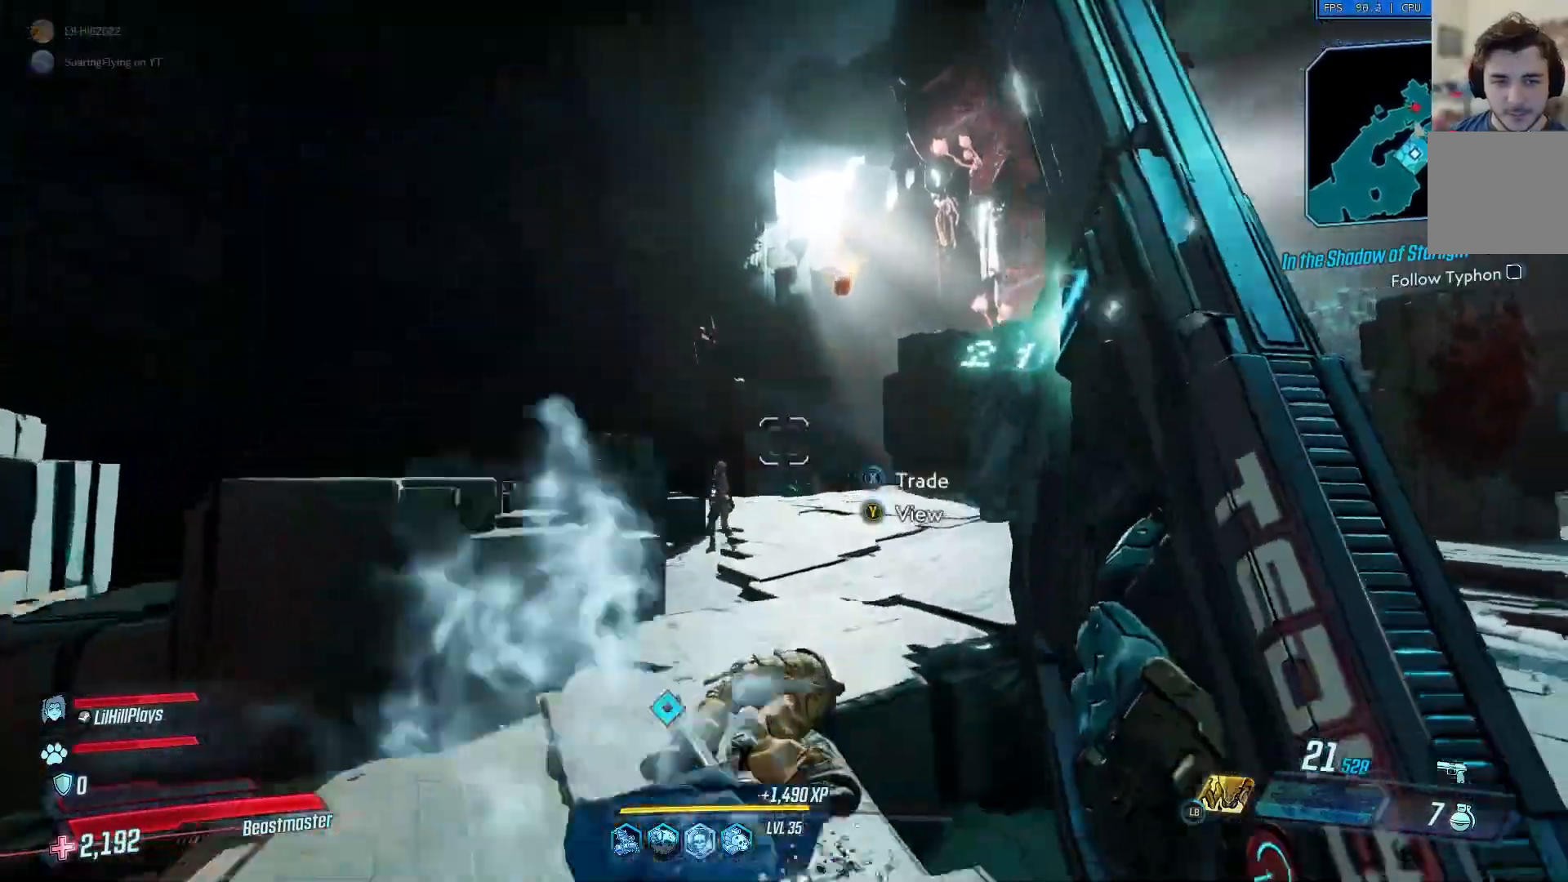
{"buttons": [], "left_stick": "up", "right_stick": "center", "events": [[200, "left_stick", "up"]]}
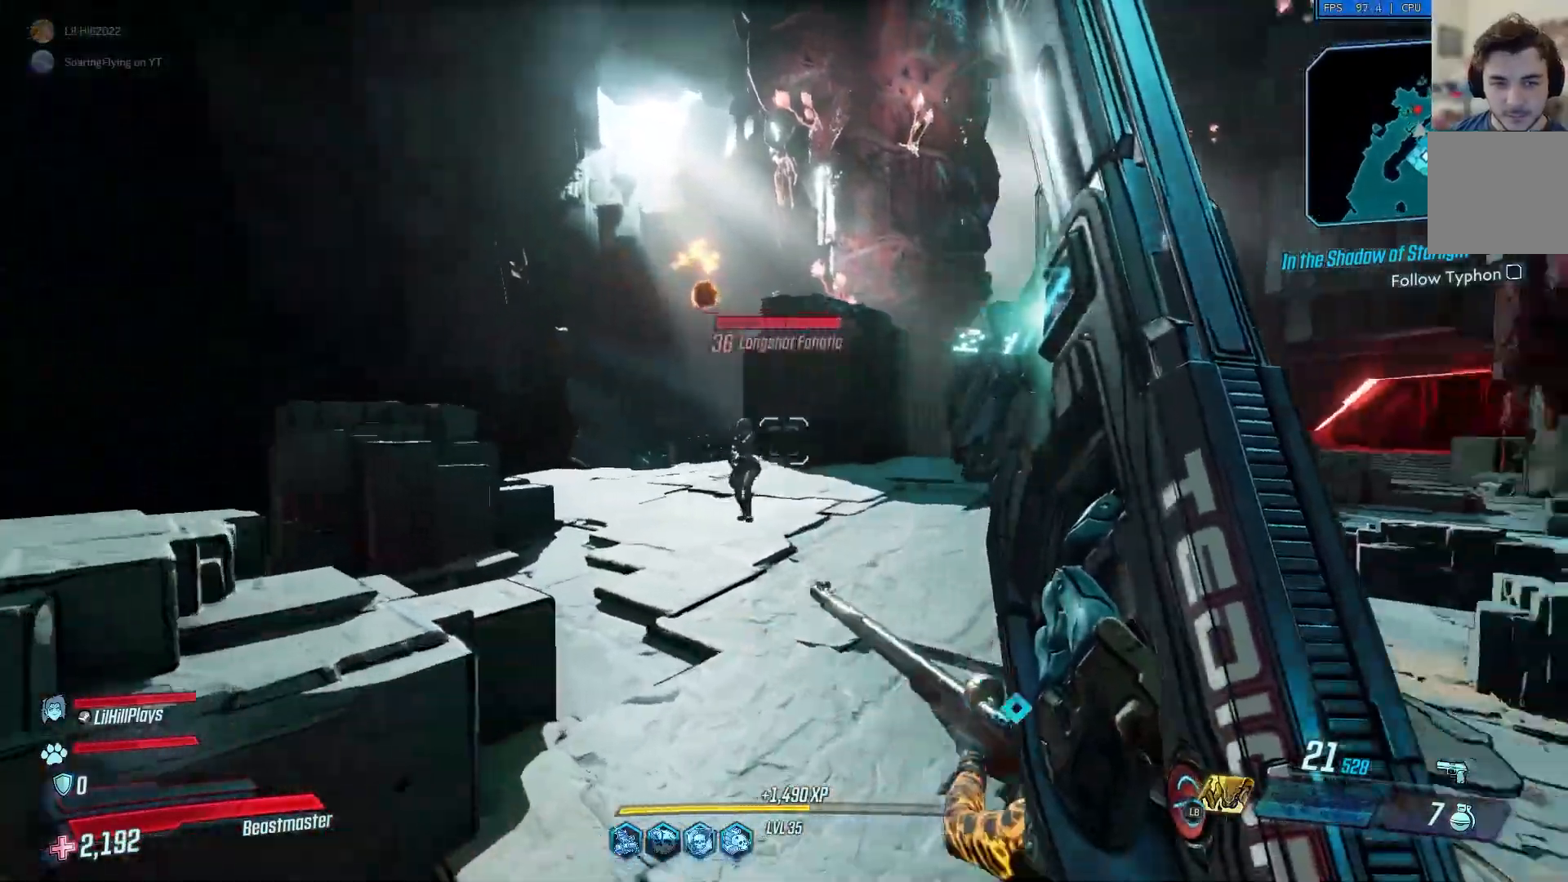
{"buttons": ["L2"], "left_stick": "up", "right_stick": "center", "events": [[100, "left_stick", "left"], [150, "left_stick", "down-left"], [250, "L2", "down"], [283, "left_stick", "up"], [350, "R2", "down"], [467, "R2", "up"]]}